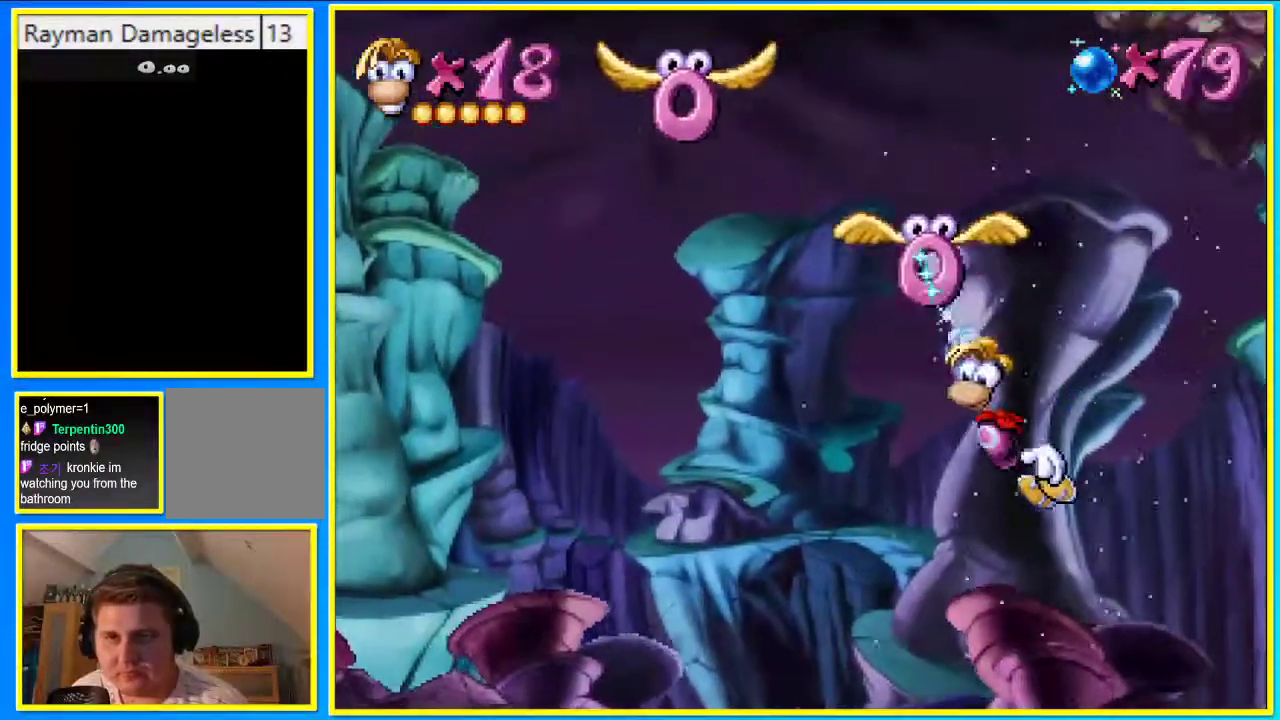
Gameplay with a controller (PlayStation layout); each line is a JSON object with the inputs held at the frame after it. "events" lists button and stick changes between this image and that frame as [ms after this image, input, new state], when the widget could be followed in between. Not read: L3 R3.
{"buttons": ["CROSS", "DPAD_LEFT"], "left_stick": "center", "right_stick": "center", "events": [[470, "CROSS", "down"]]}
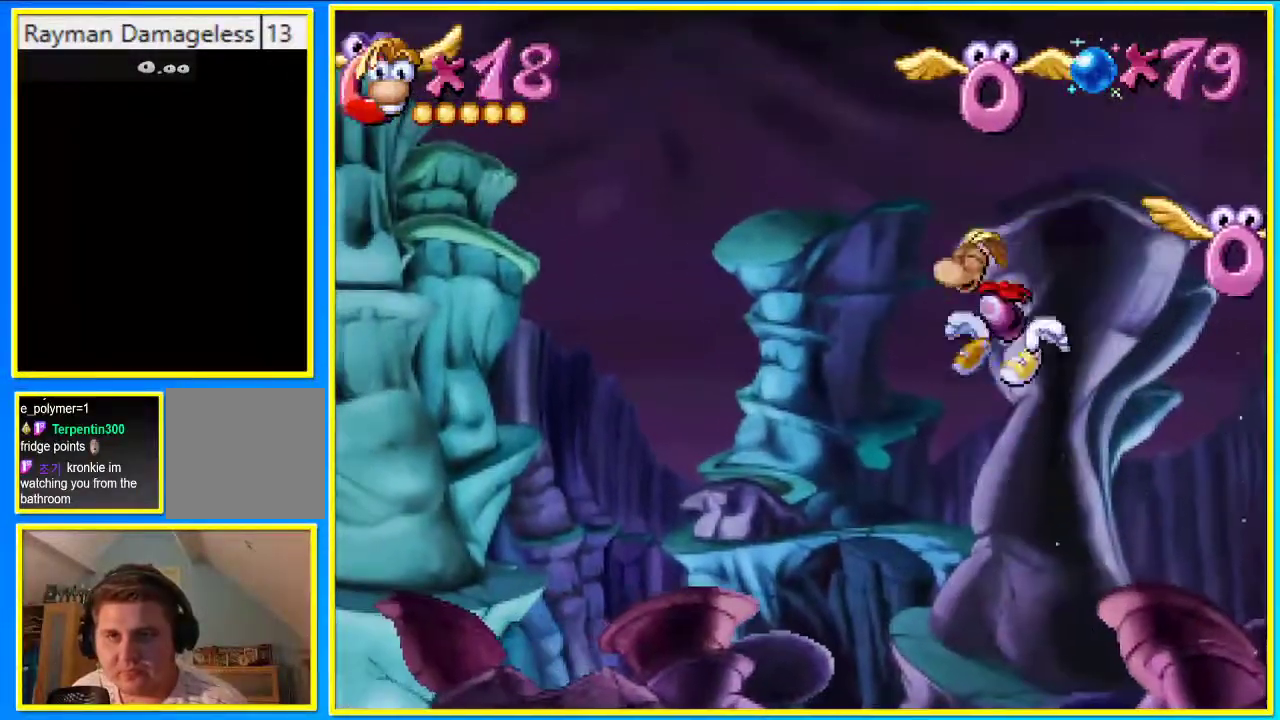
{"buttons": ["DPAD_LEFT"], "left_stick": "center", "right_stick": "center", "events": [[168, "CROSS", "up"], [168, "DPAD_UP", "down"], [202, "DPAD_RIGHT", "down"], [202, "DPAD_UP", "up"], [269, "SQUARE", "down"], [302, "DPAD_RIGHT", "up"], [369, "SQUARE", "up"]]}
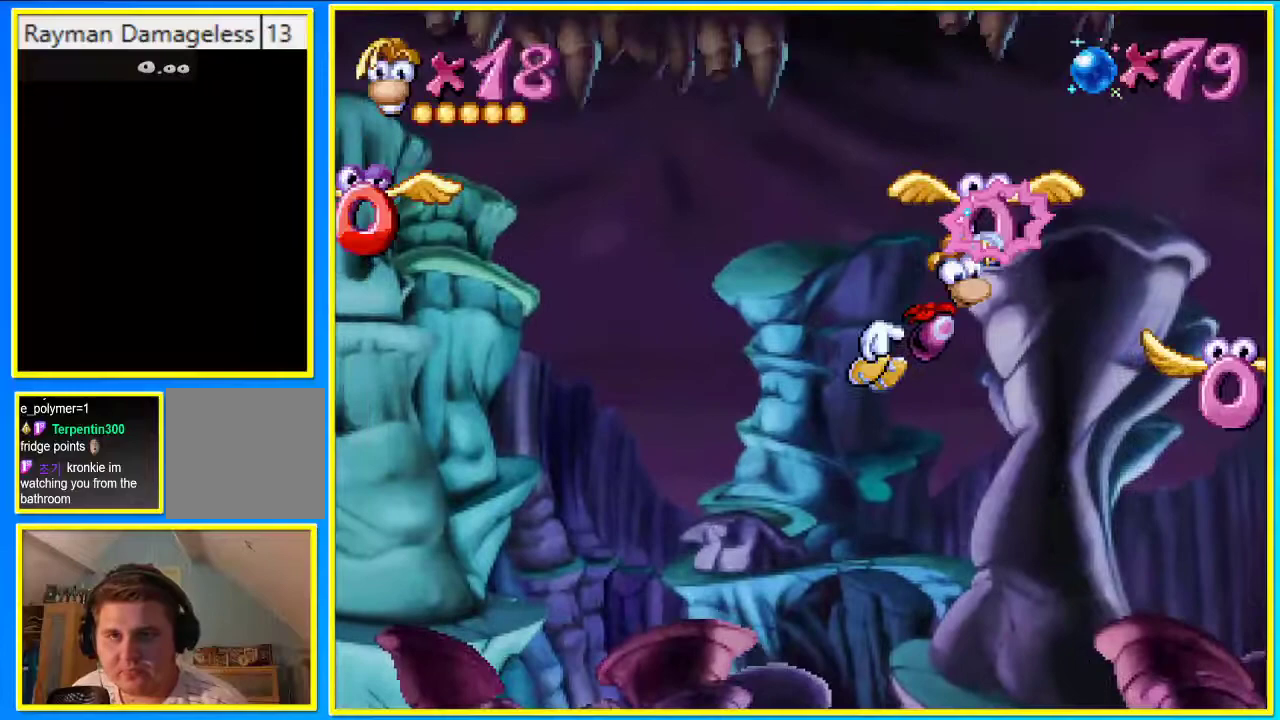
{"buttons": [], "left_stick": "center", "right_stick": "center", "events": [[33, "DPAD_LEFT", "up"]]}
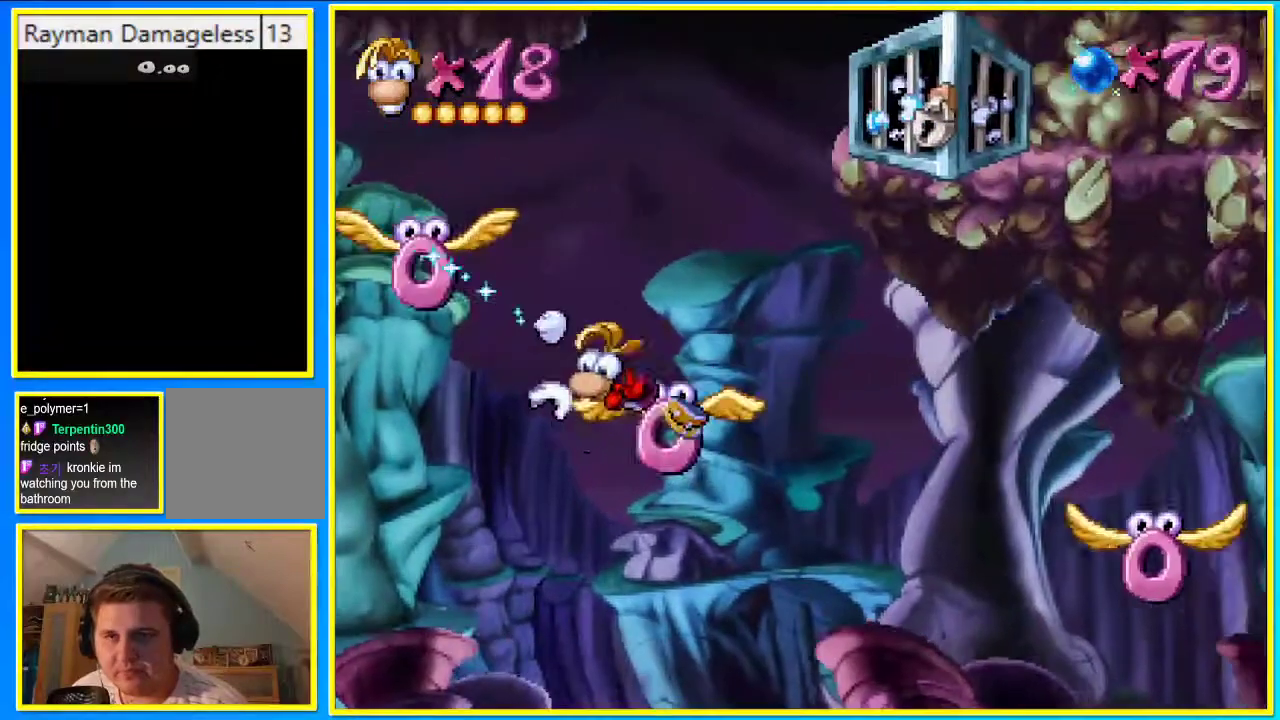
{"buttons": ["DPAD_RIGHT"], "left_stick": "center", "right_stick": "center", "events": [[134, "CROSS", "down"], [134, "DPAD_RIGHT", "down"], [402, "SQUARE", "down"], [469, "CROSS", "up"], [503, "SQUARE", "up"]]}
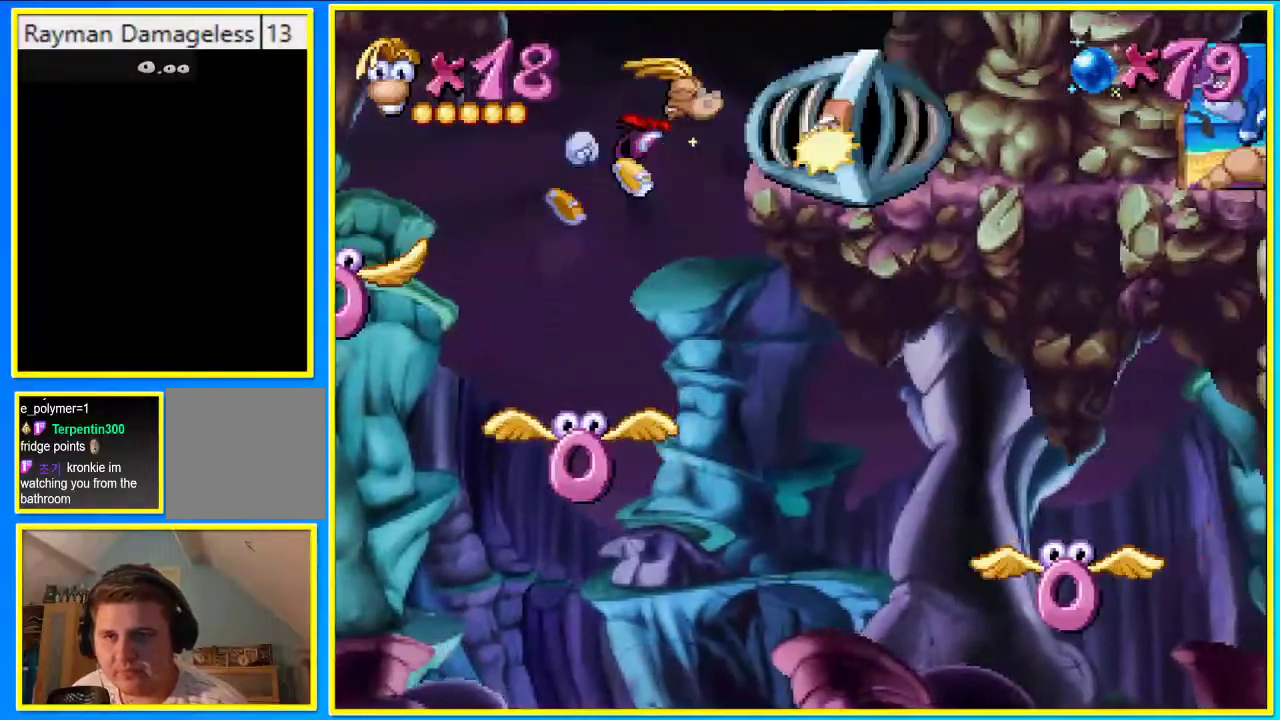
{"buttons": ["DPAD_RIGHT"], "left_stick": "center", "right_stick": "center", "events": []}
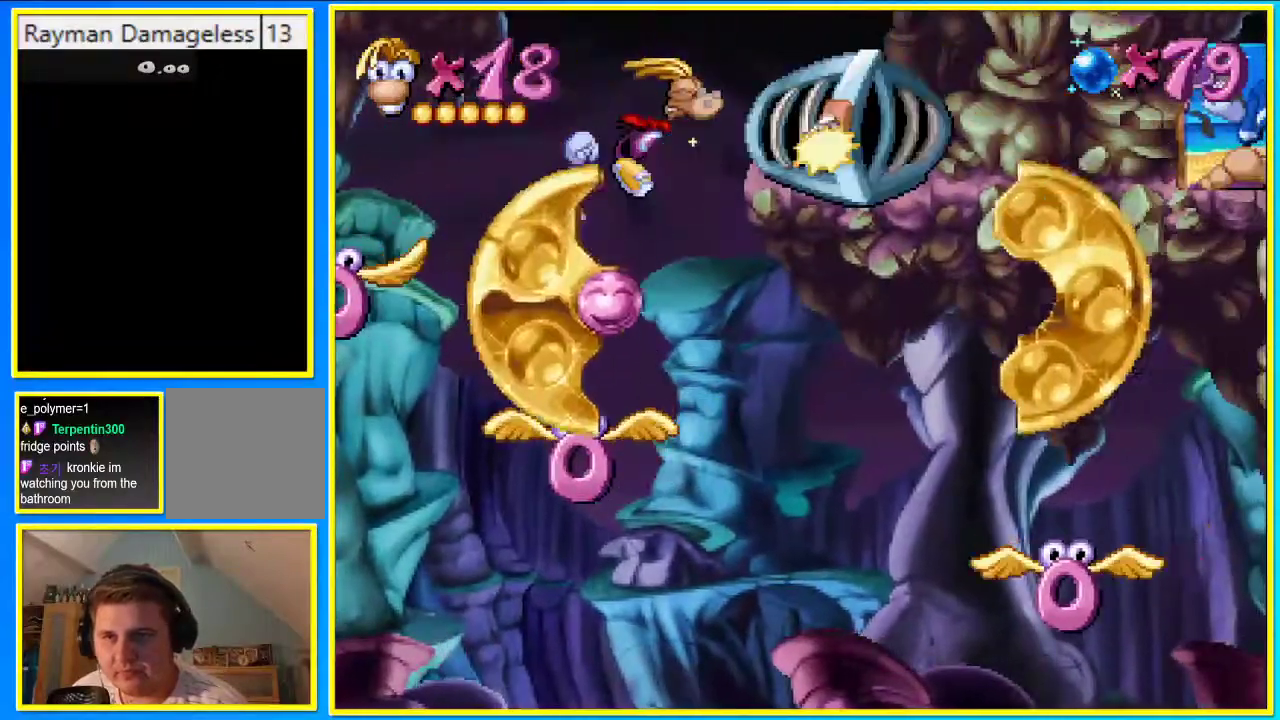
{"buttons": [], "left_stick": "center", "right_stick": "center", "events": [[234, "DPAD_RIGHT", "up"]]}
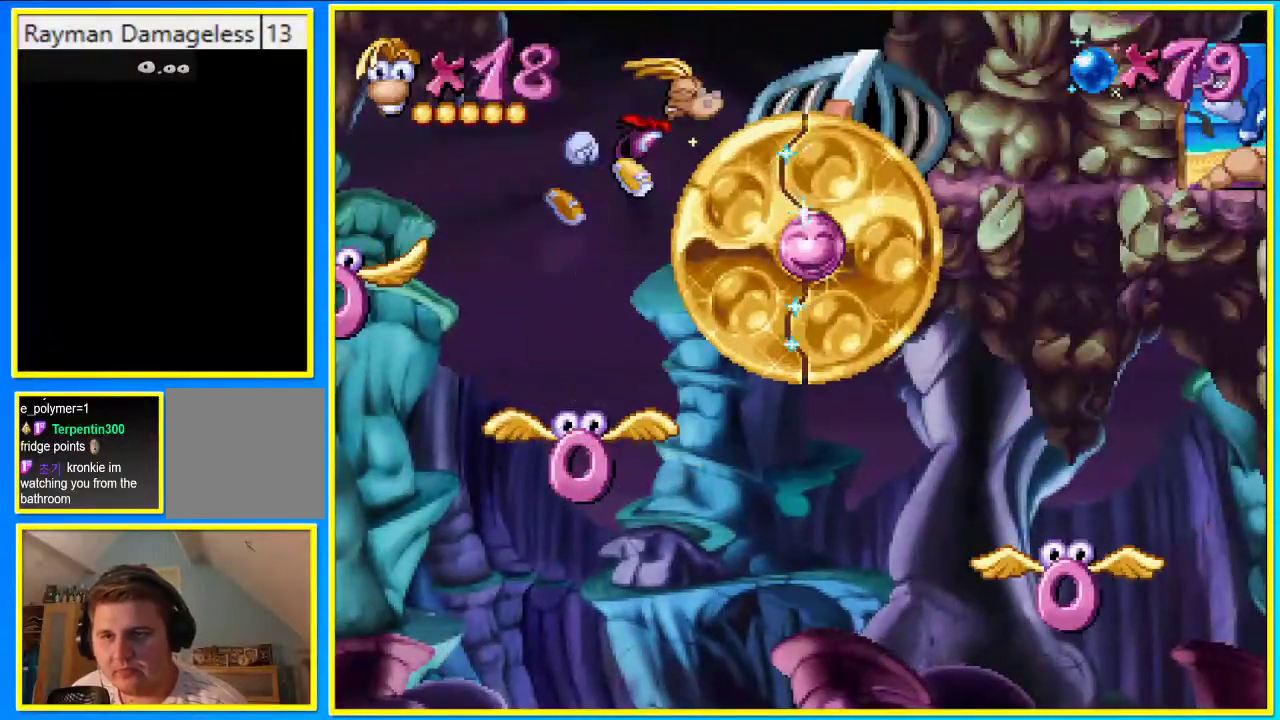
{"buttons": [], "left_stick": "center", "right_stick": "center", "events": []}
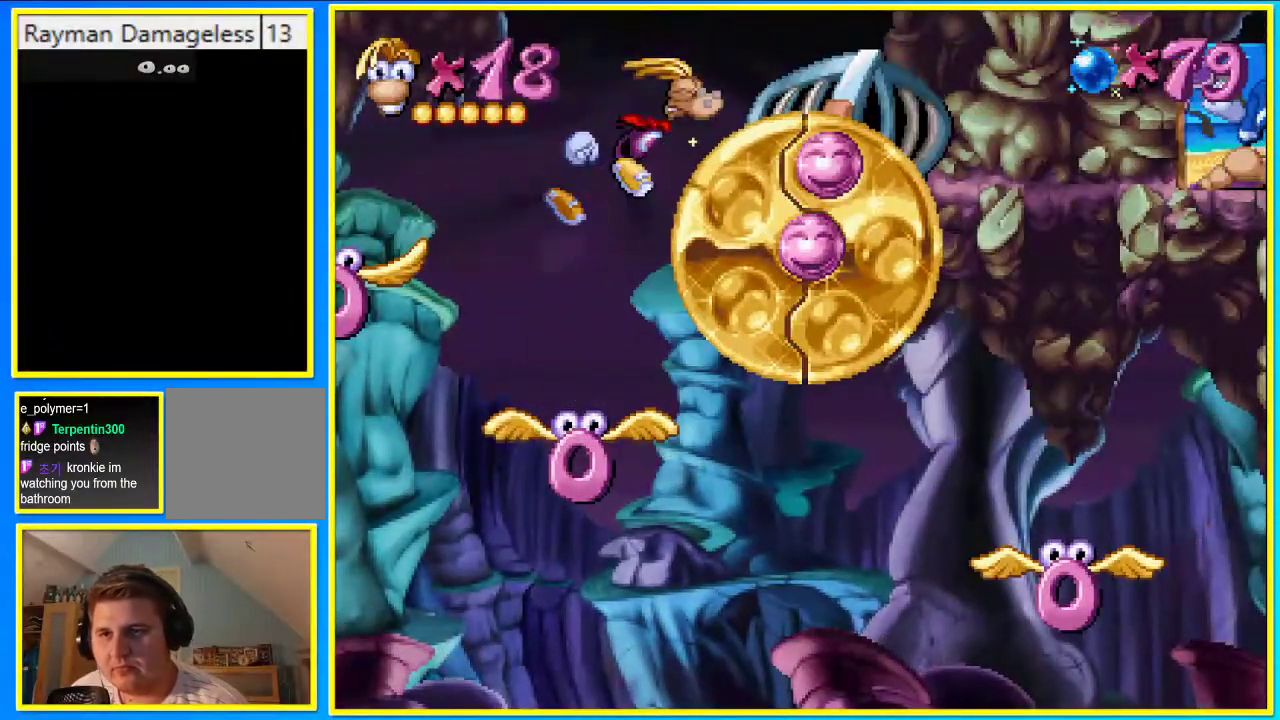
{"buttons": [], "left_stick": "center", "right_stick": "center", "events": []}